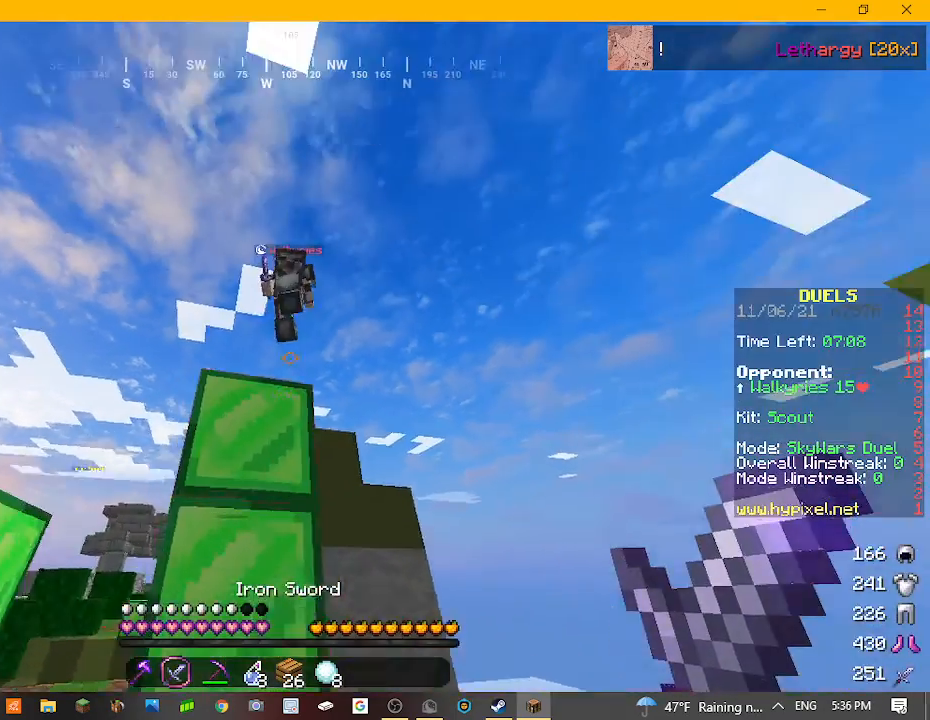
Gameplay with keyboard and mouse; each line is a JSON object with the keys and mouse buttons held at the frame after it. "events" lists presses ("down") and releases ("up") of "a", "d", "s", "w", "mouse_left" and "mouse_right" between this image and that frame as [ms after this image, input, new state], when the widget could be followed in between. "mouse_left", "mouse_right" = the "left", "right" buttons of the "mouse" list. No other keys are recorded. Fast repeated clicks can show as one long hold. Mouse movement is not recorded.
{"keys": ["s"], "mouse": ["left"], "events": [[33, "a", "up"], [67, "s", "down"], [100, "mouse_left", "down"]]}
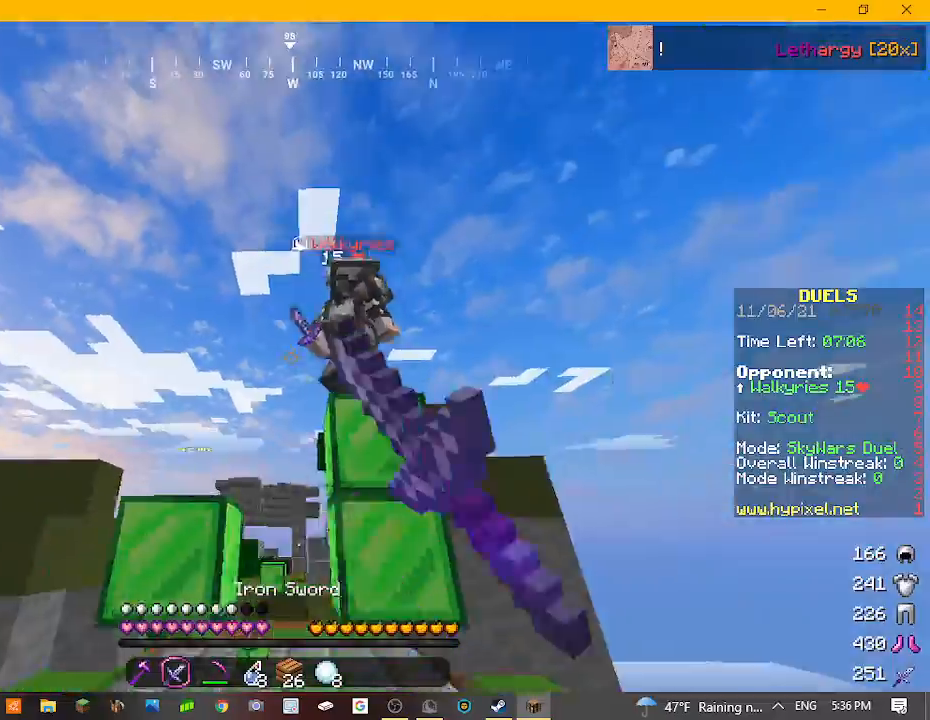
{"keys": ["w"], "mouse": [], "events": [[200, "s", "up"], [233, "mouse_left", "up"], [300, "mouse_left", "down"], [300, "w", "down"], [400, "mouse_left", "up"]]}
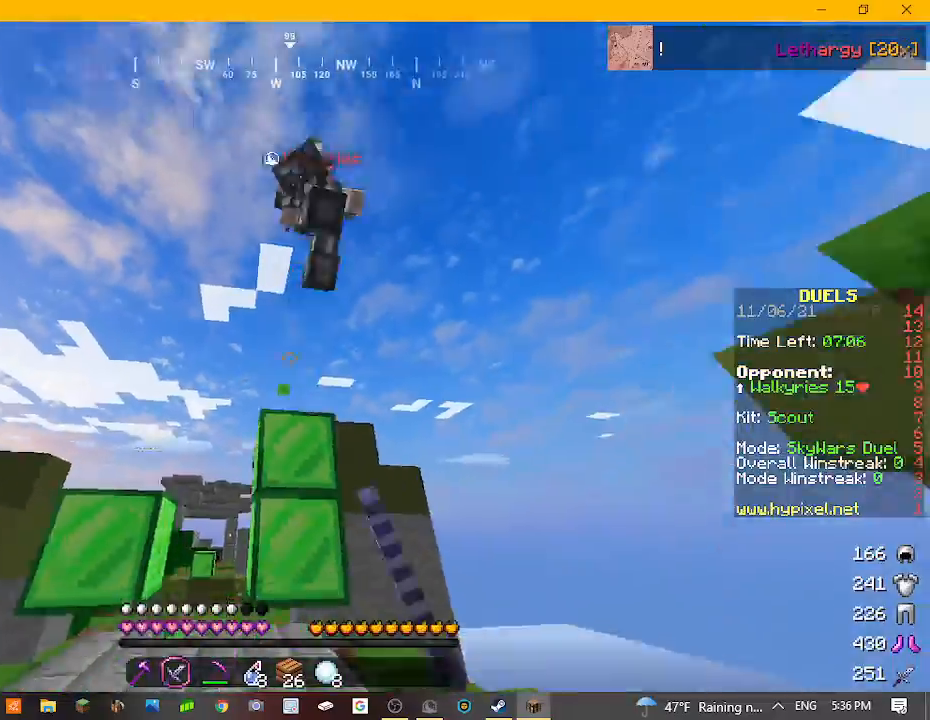
{"keys": ["d", "s"], "mouse": ["left"], "events": [[133, "mouse_left", "down"], [200, "w", "up"], [233, "s", "down"], [433, "d", "down"]]}
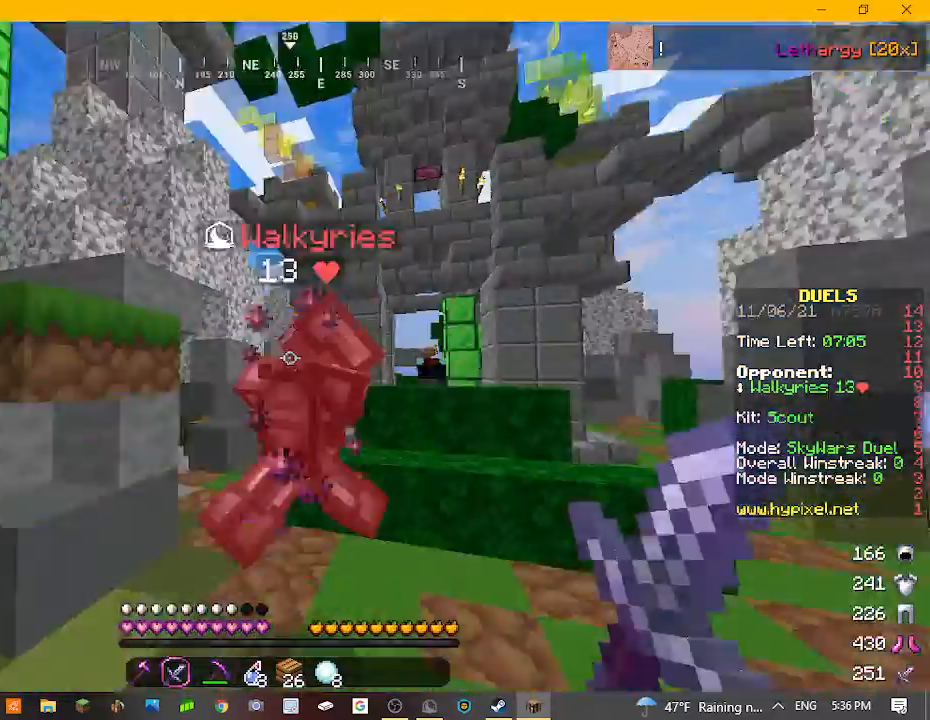
{"keys": ["d", "w"], "mouse": ["left"], "events": [[33, "mouse_left", "up"], [133, "mouse_left", "down"], [200, "s", "up"], [233, "mouse_left", "up"], [233, "w", "down"], [333, "mouse_left", "down"]]}
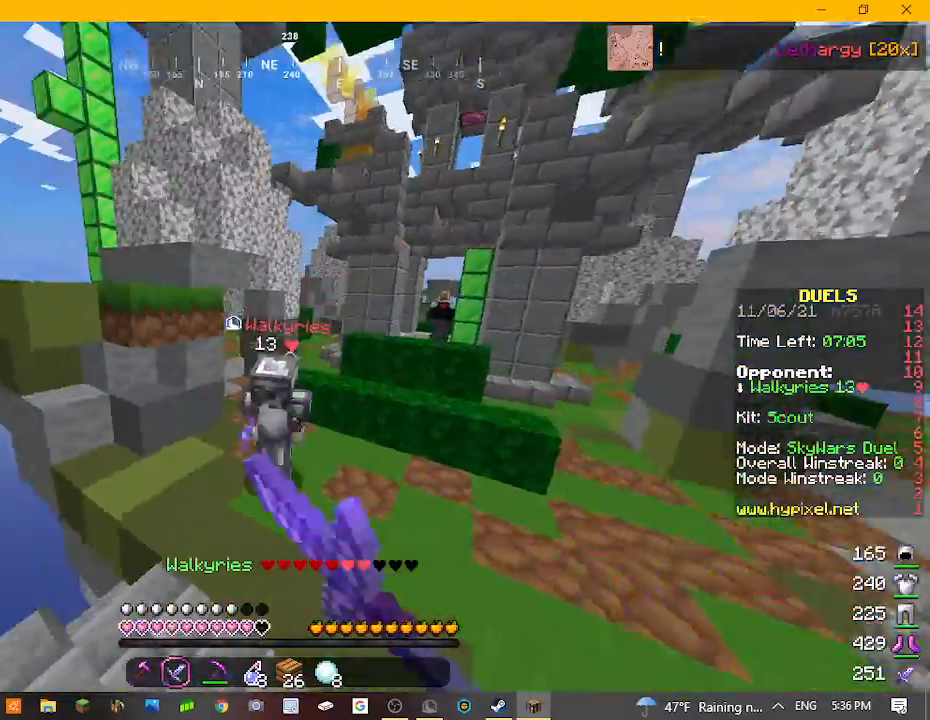
{"keys": ["w"], "mouse": ["left"], "events": [[333, "mouse_left", "up"], [433, "mouse_left", "down"], [467, "d", "up"]]}
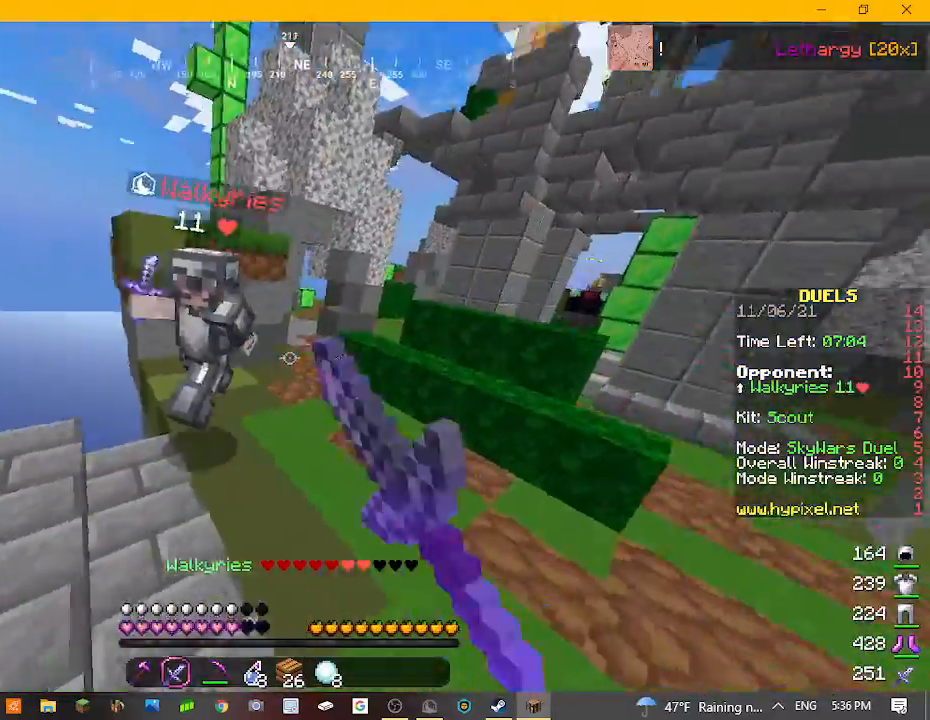
{"keys": ["d", "w"], "mouse": ["left"], "events": [[133, "d", "down"], [400, "mouse_left", "up"], [467, "mouse_left", "down"]]}
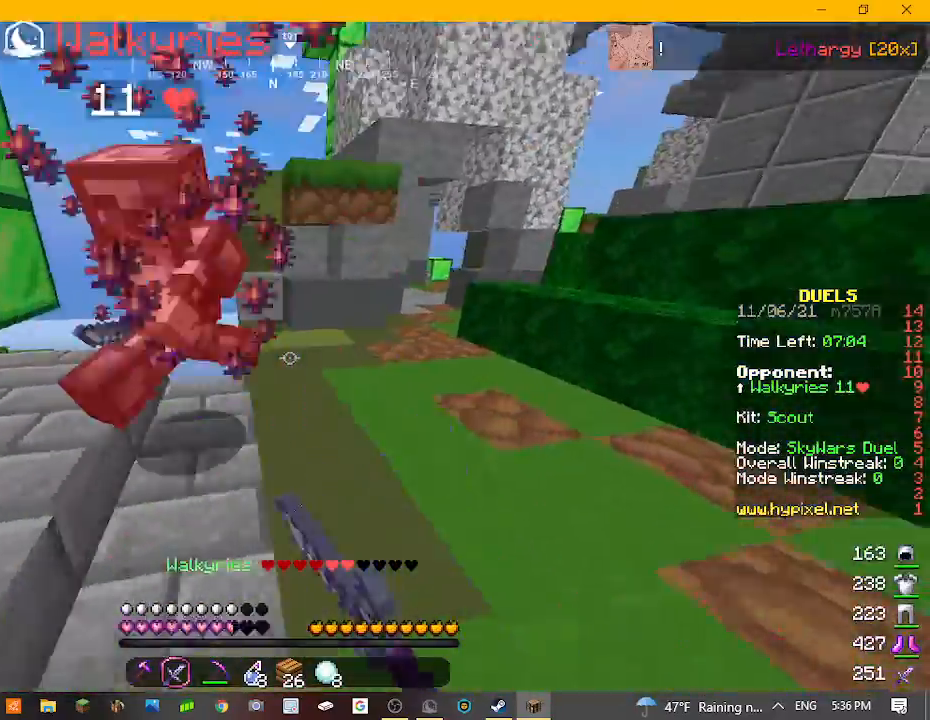
{"keys": ["d", "w"], "mouse": ["left"], "events": [[100, "mouse_left", "up"], [167, "mouse_left", "down"], [267, "mouse_left", "up"], [333, "mouse_left", "down"]]}
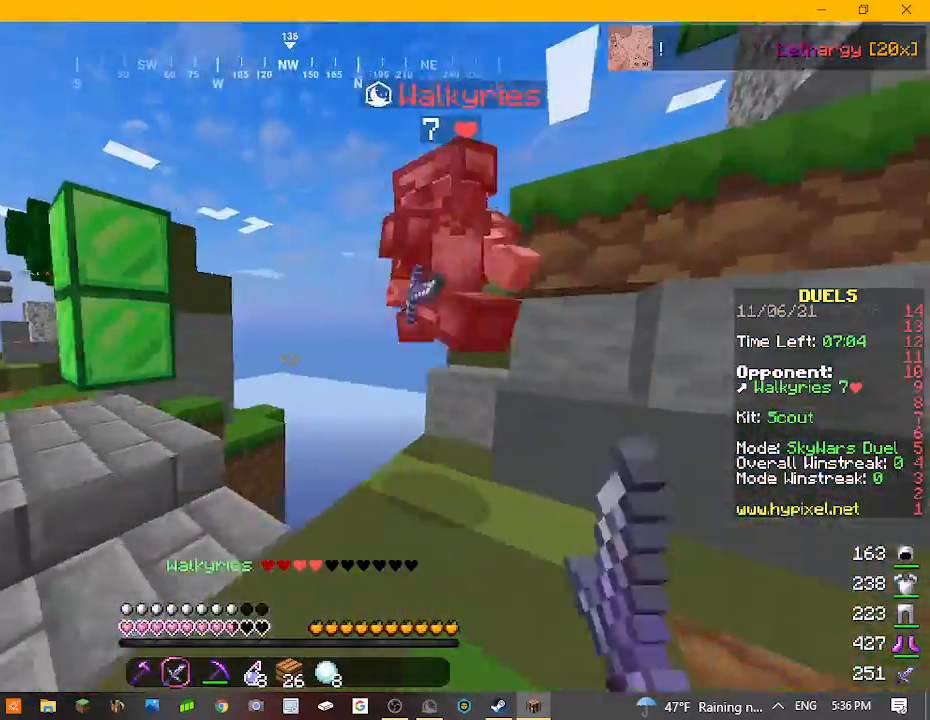
{"keys": ["d", "s"], "mouse": ["left"], "events": [[67, "mouse_left", "up"], [167, "mouse_left", "down"], [200, "d", "up"], [300, "w", "up"], [367, "d", "down"], [400, "s", "down"]]}
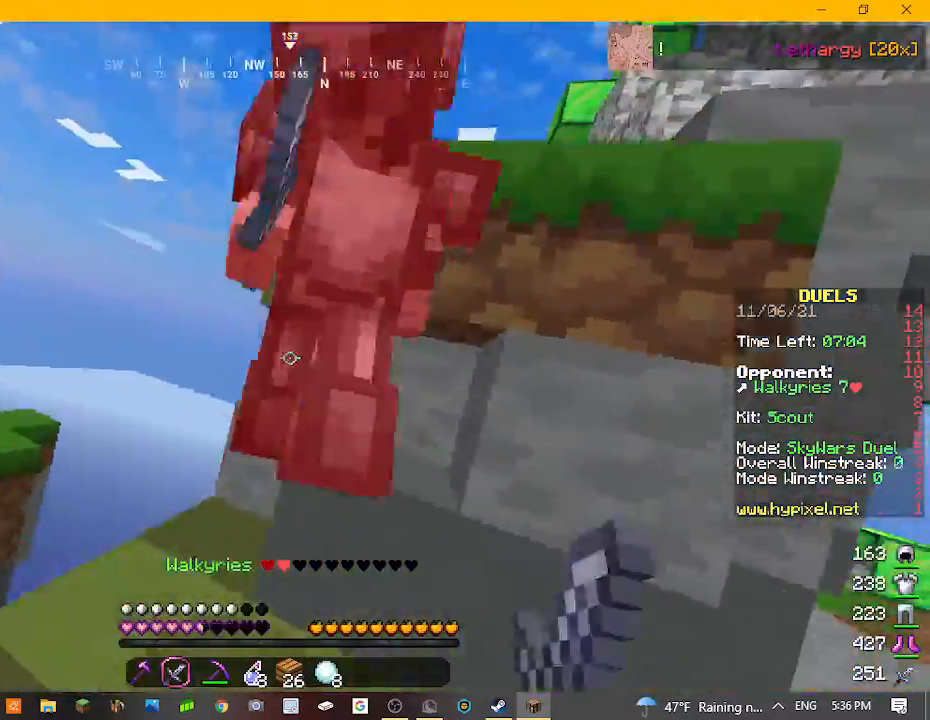
{"keys": ["w"], "mouse": [], "events": [[67, "mouse_left", "up"], [100, "d", "up"], [167, "mouse_left", "down"], [200, "s", "up"], [267, "mouse_left", "up"], [300, "w", "down"], [333, "mouse_left", "down"], [467, "mouse_left", "up"]]}
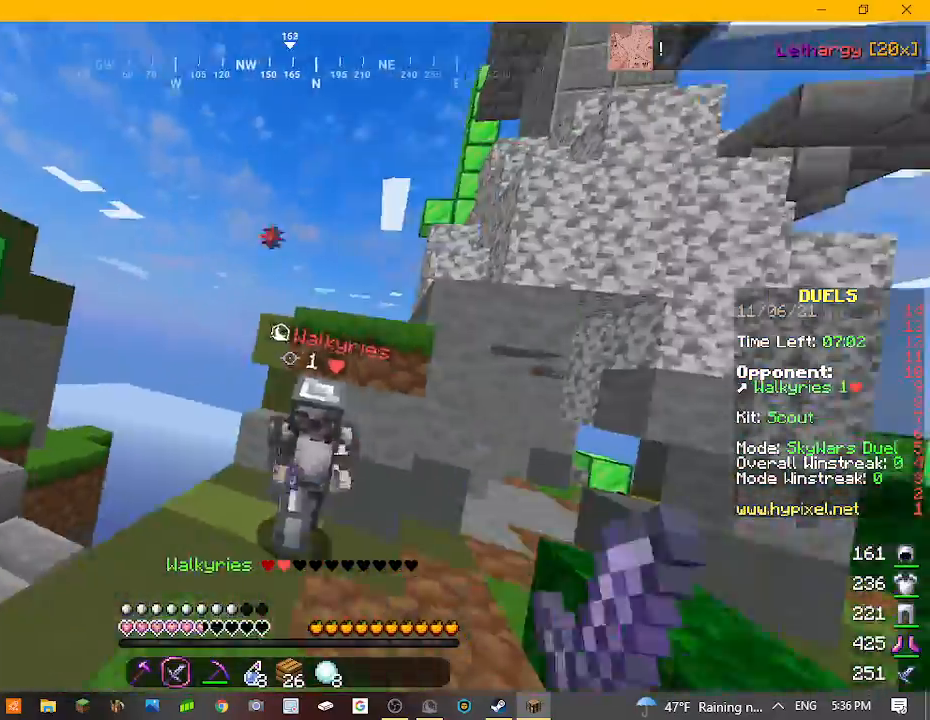
{"keys": ["d", "w"], "mouse": ["left"], "events": [[33, "mouse_left", "down"], [167, "mouse_left", "up"], [233, "mouse_left", "down"], [333, "d", "down"], [367, "mouse_left", "up"], [433, "mouse_left", "down"]]}
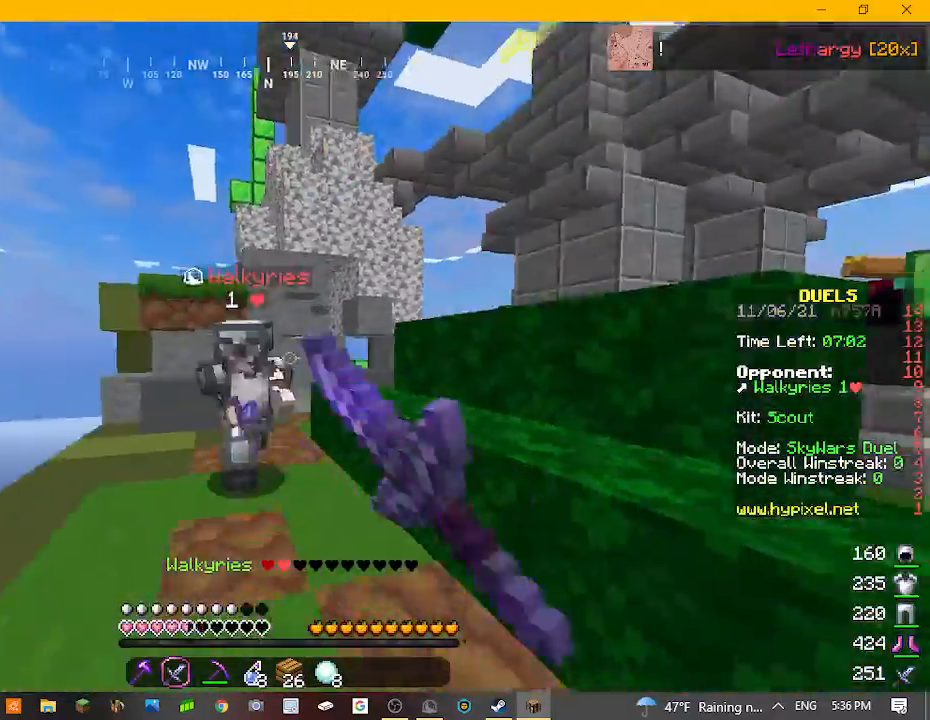
{"keys": ["w"], "mouse": ["left"], "events": [[100, "d", "up"]]}
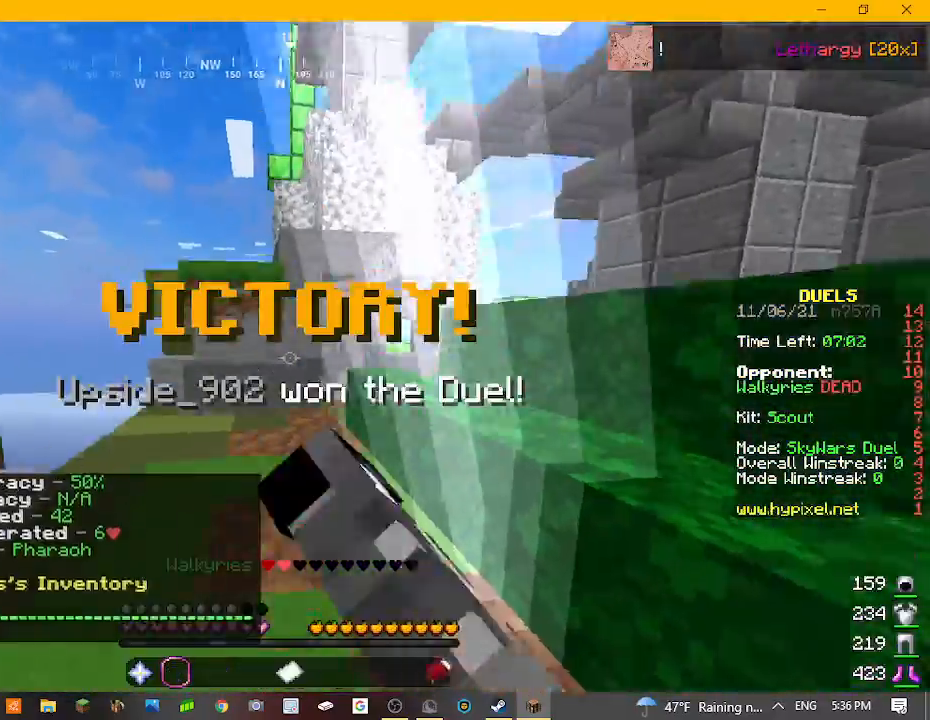
{"keys": [], "mouse": [], "events": [[167, "mouse_left", "up"], [367, "w", "up"]]}
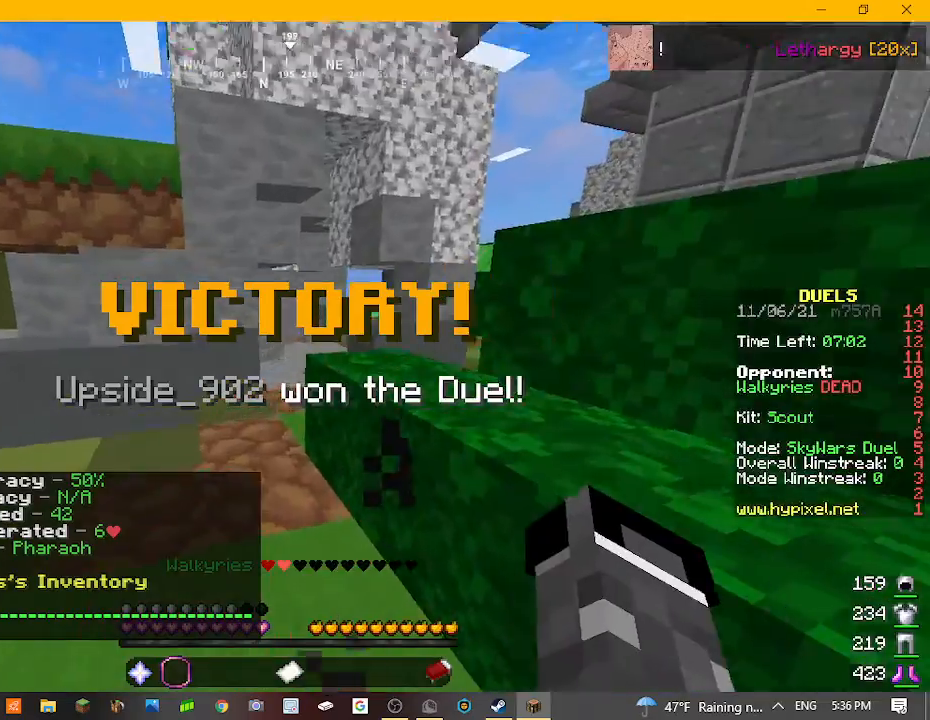
{"keys": ["w"], "mouse": [], "events": [[333, "w", "down"]]}
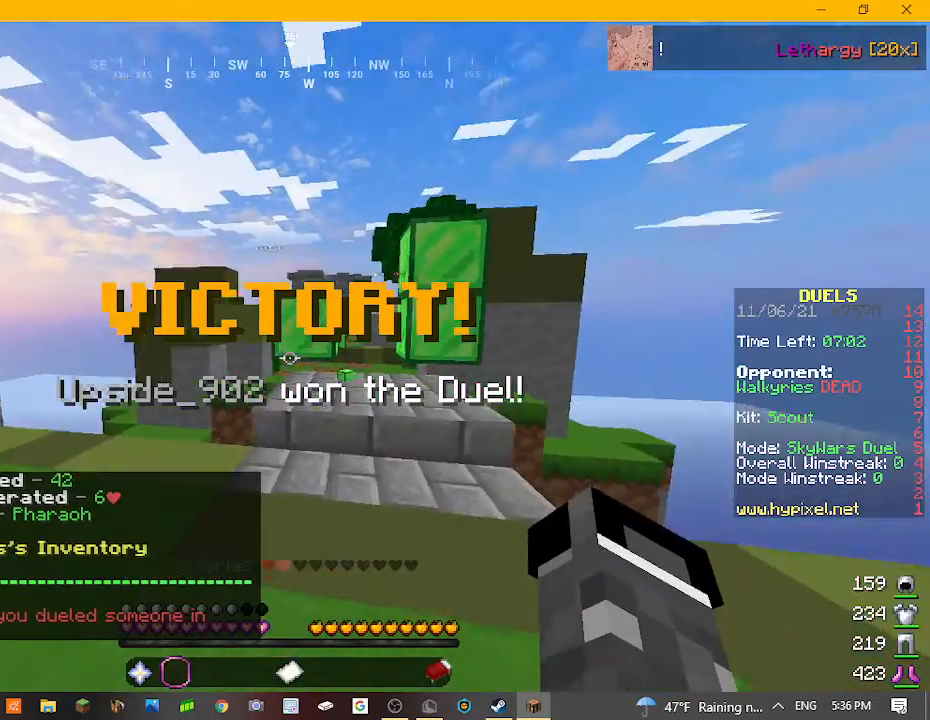
{"keys": ["d", "w"], "mouse": [], "events": [[433, "d", "down"]]}
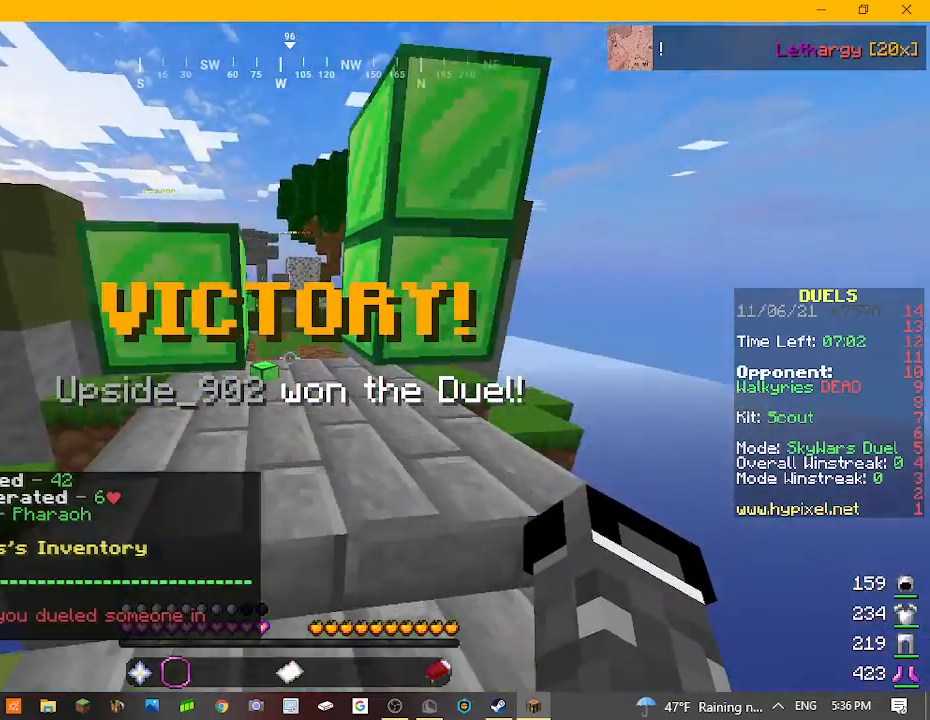
{"keys": ["w"], "mouse": [], "events": [[100, "d", "up"]]}
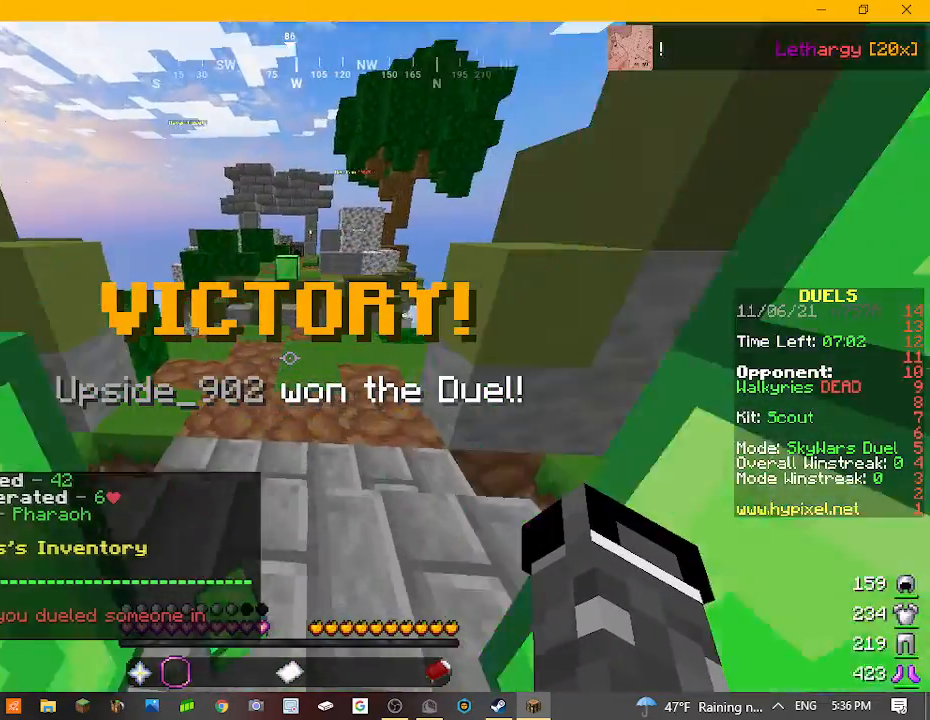
{"keys": ["w"], "mouse": [], "events": []}
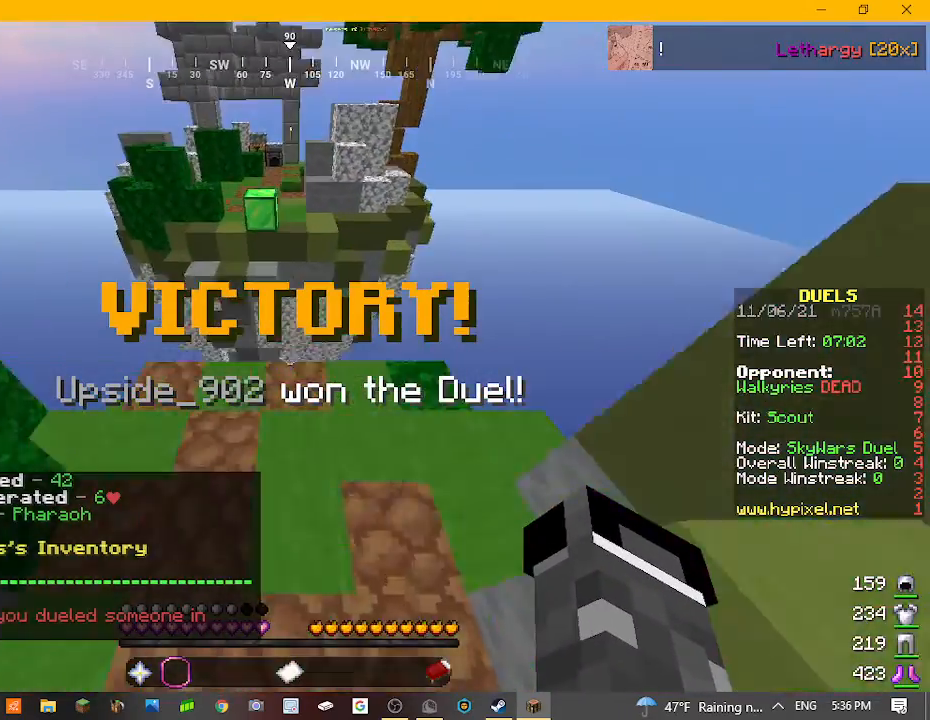
{"keys": ["w"], "mouse": [], "events": []}
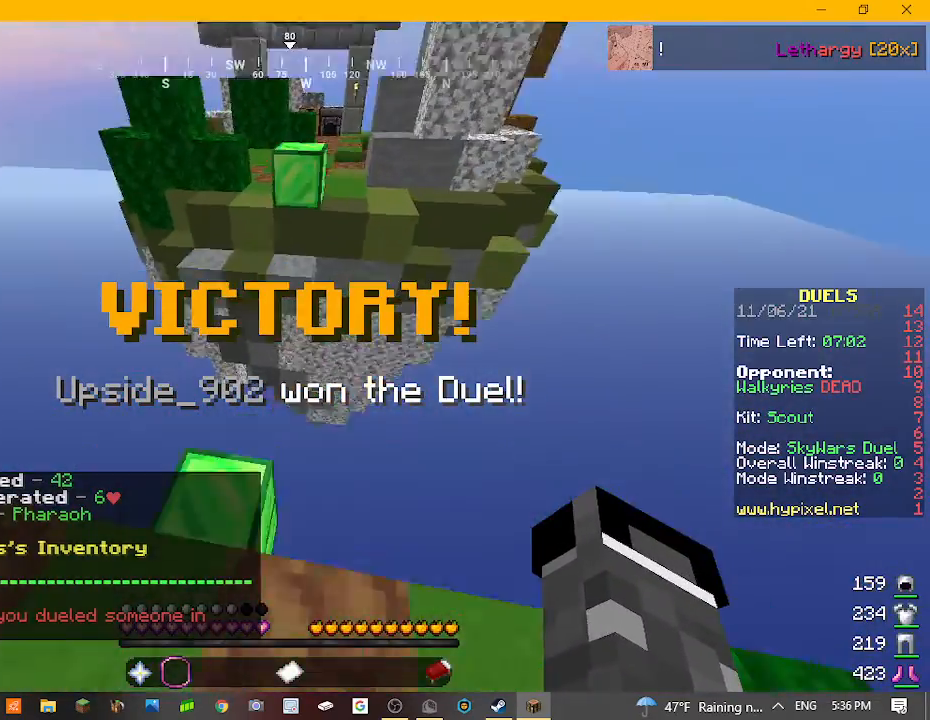
{"keys": ["w"], "mouse": [], "events": []}
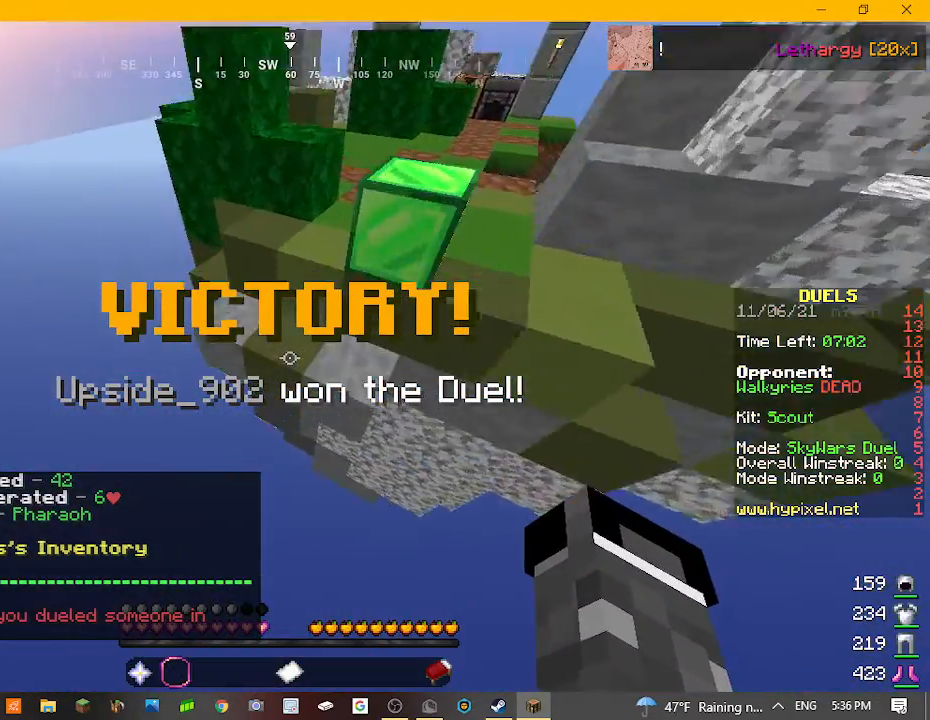
{"keys": [], "mouse": [], "events": [[333, "w", "up"]]}